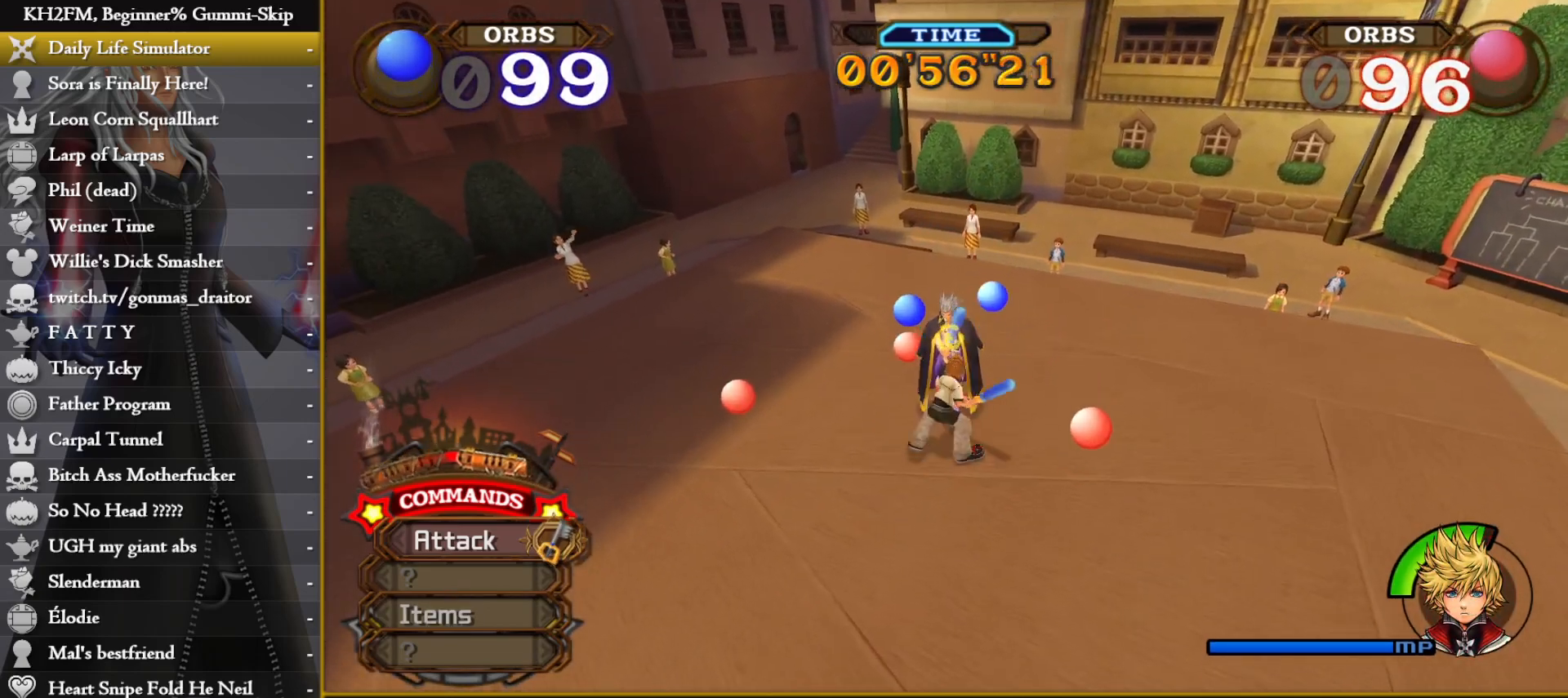
Gameplay with a controller (PlayStation layout); each line is a JSON object with the inputs held at the frame after it. "events" lists button and stick changes between this image and that frame as [ms after this image, input, new state], when the widget could be followed in between.
{"buttons": [], "left_stick": "center", "right_stick": "center", "events": [[33, "CIRCLE", "down"], [83, "CIRCLE", "up"], [200, "left_stick", "up"], [300, "left_stick", "center"]]}
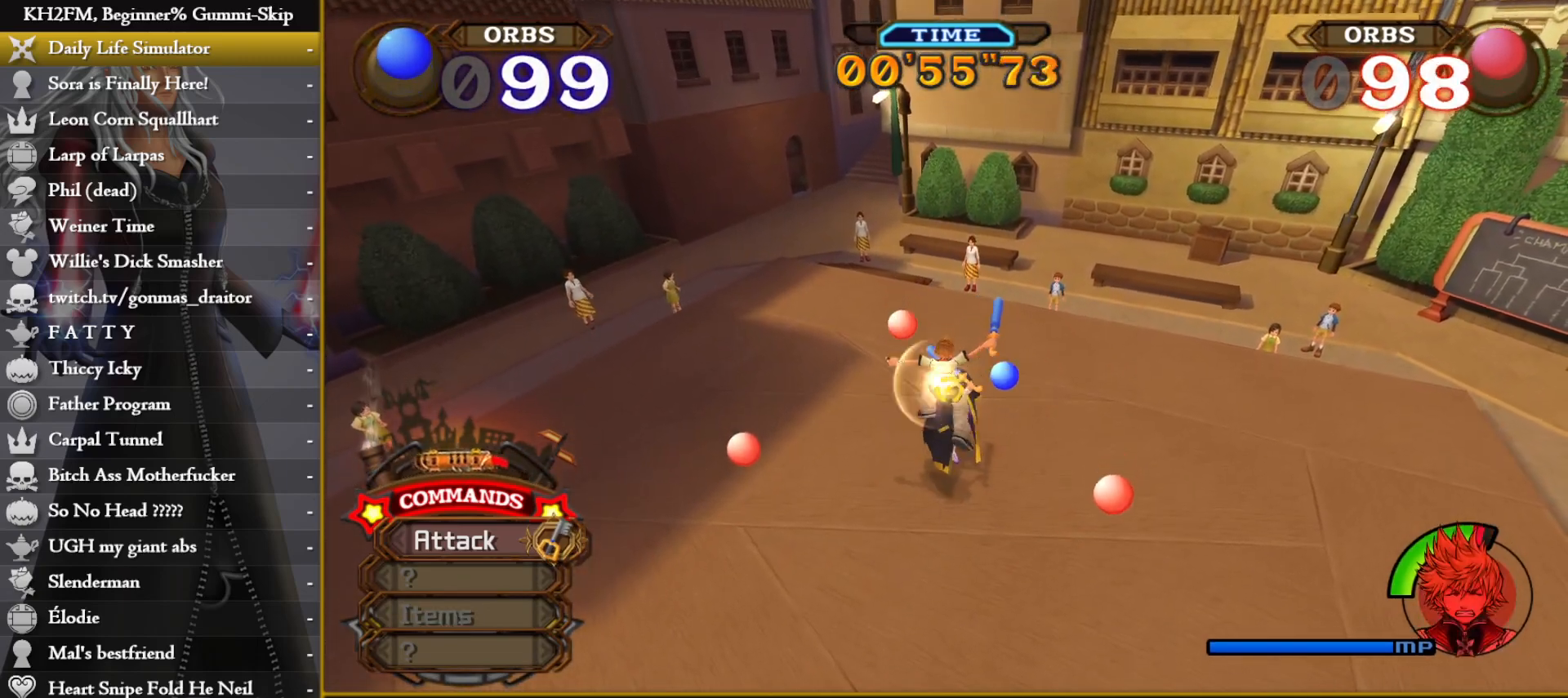
{"buttons": [], "left_stick": "up", "right_stick": "center", "events": [[367, "left_stick", "up"]]}
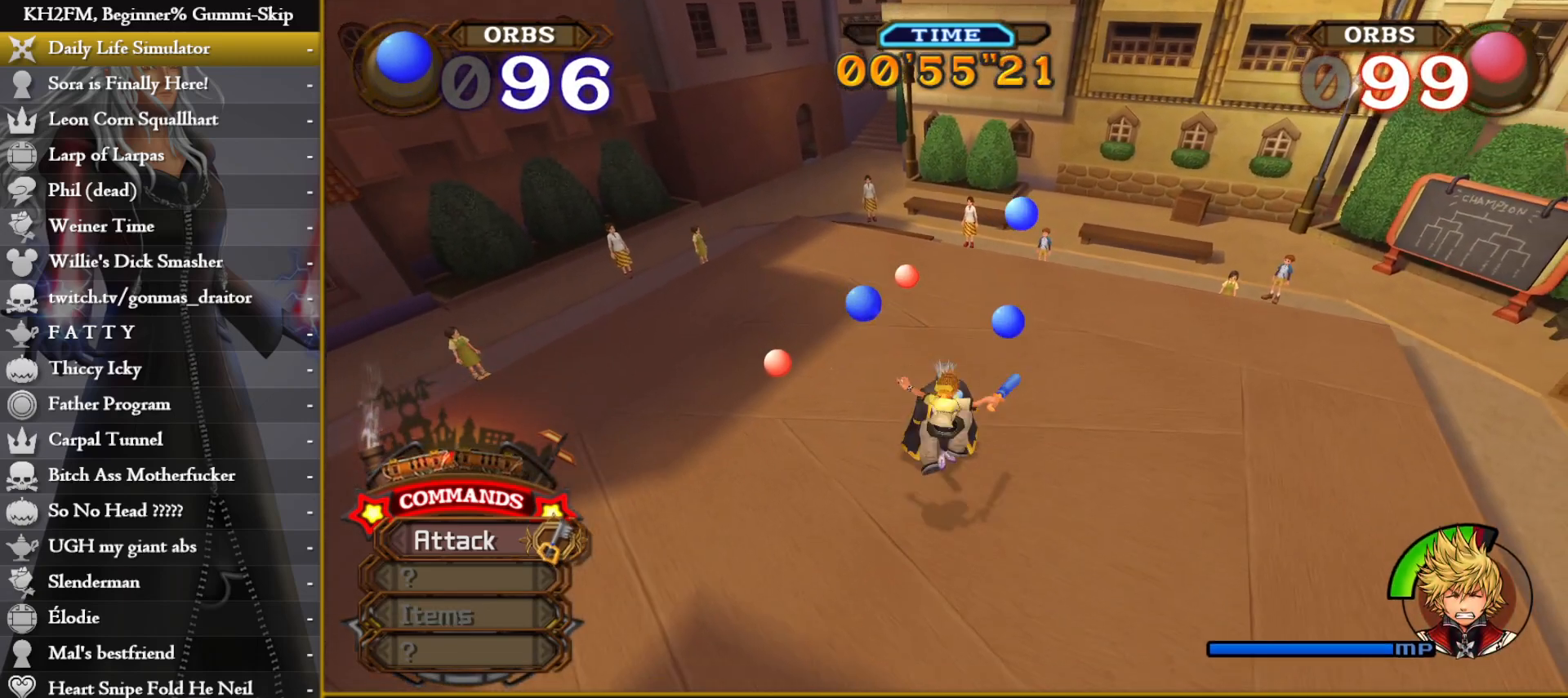
{"buttons": ["CROSS"], "left_stick": "up", "right_stick": "center", "events": [[200, "CIRCLE", "down"], [283, "CIRCLE", "up"], [333, "CROSS", "down"], [400, "CROSS", "up"], [483, "CROSS", "down"]]}
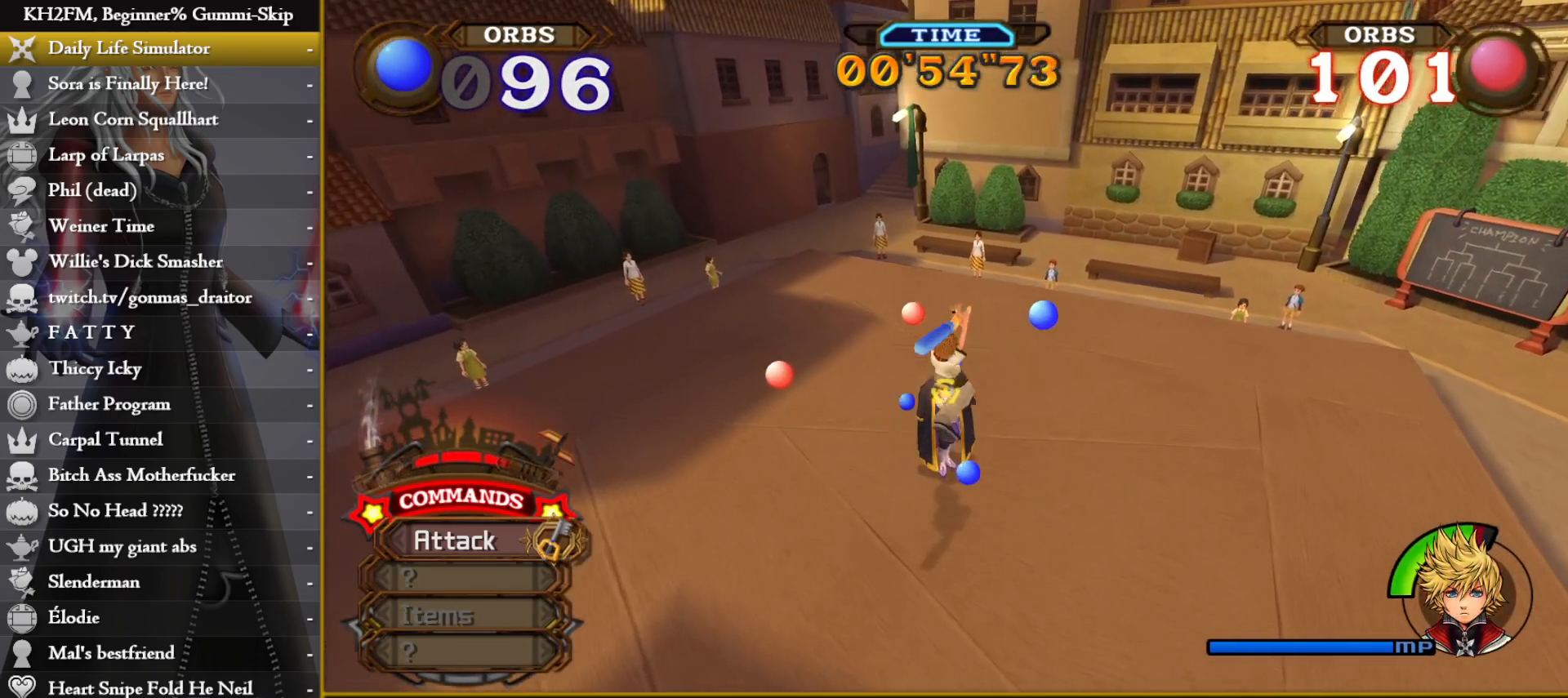
{"buttons": [], "left_stick": "up", "right_stick": "left", "events": [[50, "CROSS", "up"], [250, "left_stick", "center"], [400, "right_stick", "left"], [433, "left_stick", "up"]]}
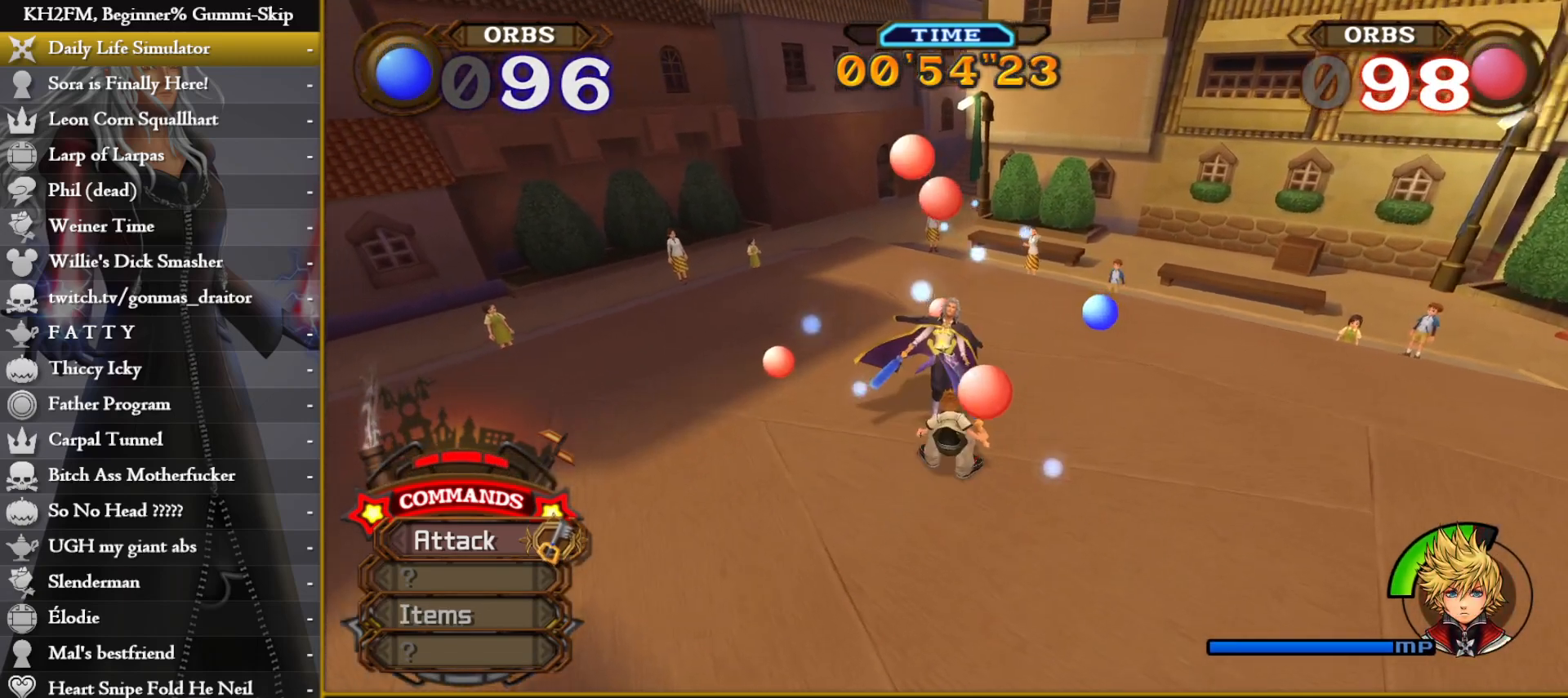
{"buttons": [], "left_stick": "center", "right_stick": "center", "events": [[17, "right_stick", "center"], [267, "left_stick", "center"], [433, "CIRCLE", "down"], [467, "CIRCLE", "up"]]}
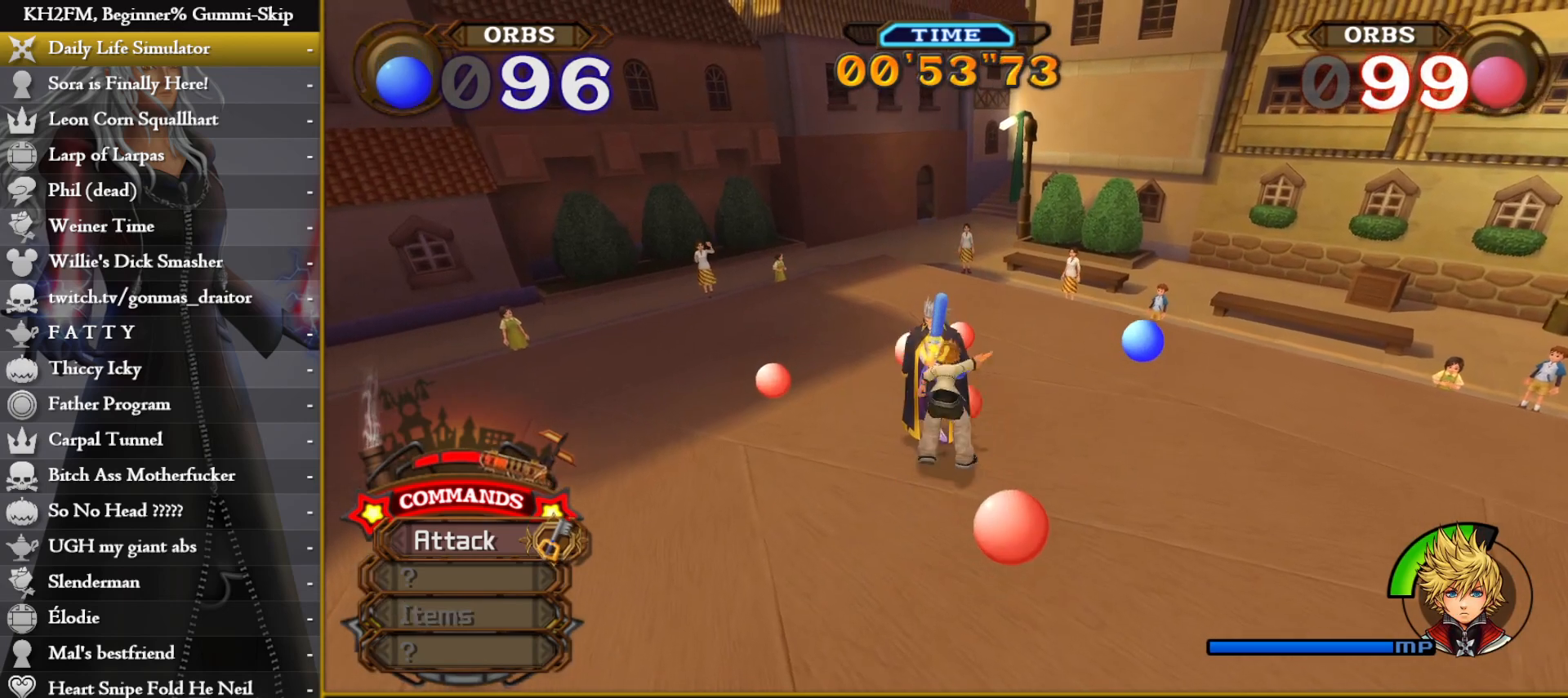
{"buttons": [], "left_stick": "center", "right_stick": "down-left", "events": [[217, "right_stick", "left"], [300, "right_stick", "center"], [417, "right_stick", "down-left"]]}
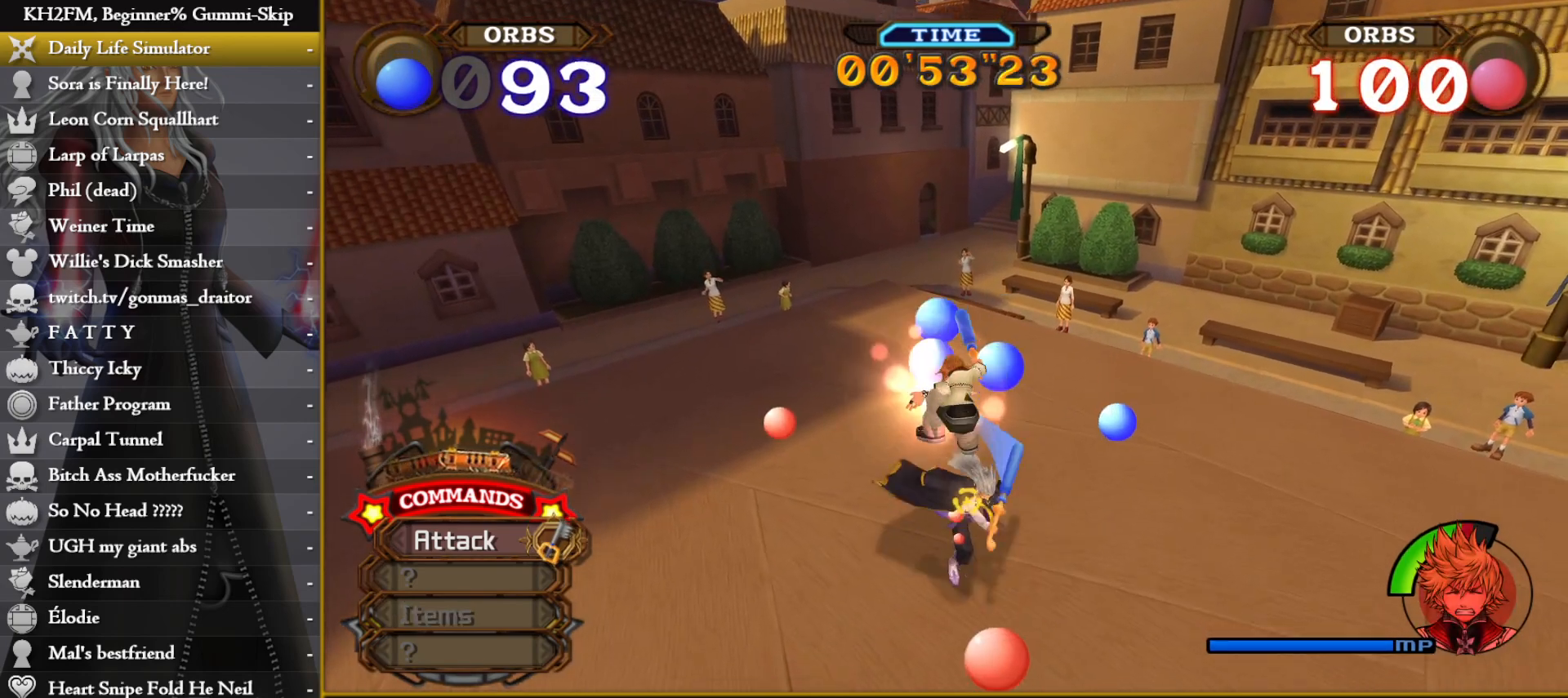
{"buttons": [], "left_stick": "up", "right_stick": "center", "events": [[33, "right_stick", "center"], [133, "right_stick", "down-left"], [250, "left_stick", "up"], [267, "right_stick", "center"]]}
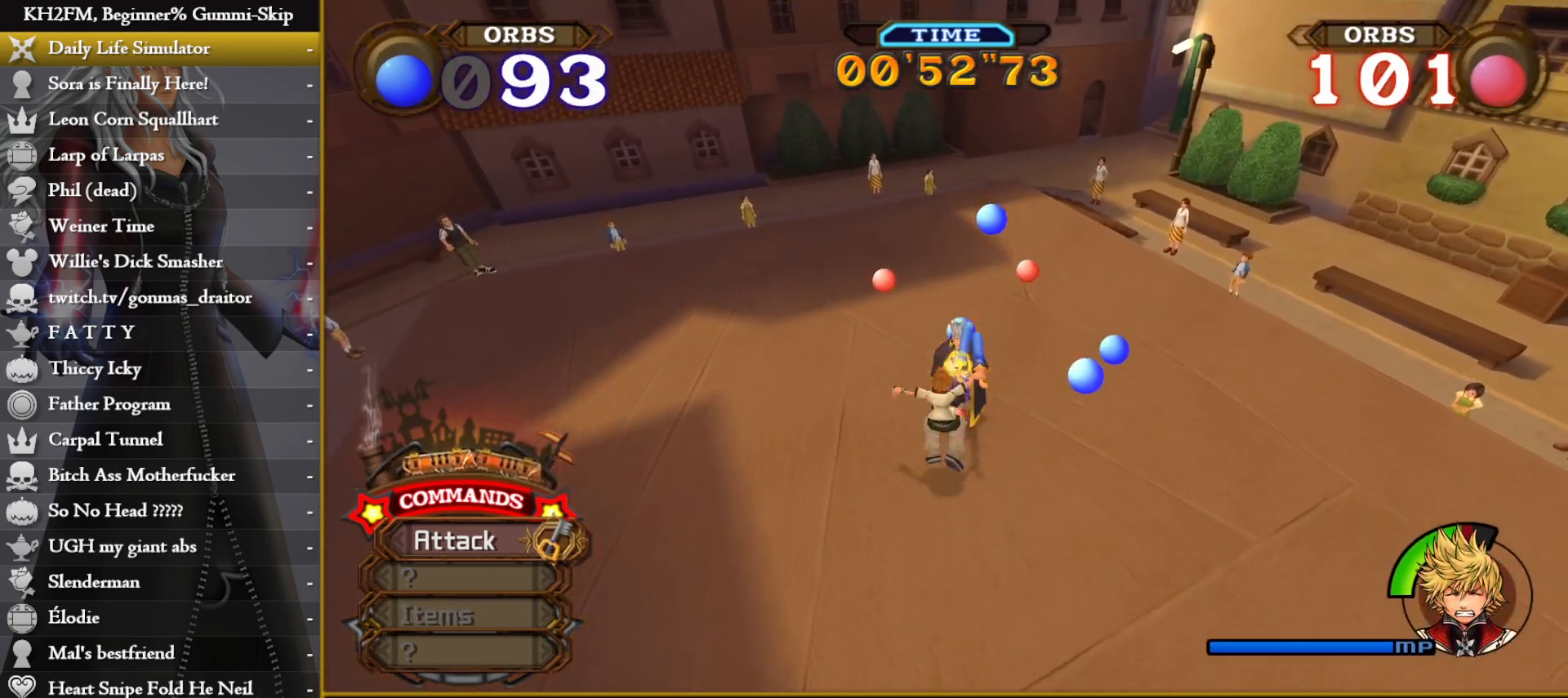
{"buttons": [], "left_stick": "up", "right_stick": "center", "events": [[83, "CIRCLE", "down"], [167, "CIRCLE", "up"], [217, "CROSS", "down"], [283, "CROSS", "up"], [333, "CROSS", "down"], [417, "CROSS", "up"]]}
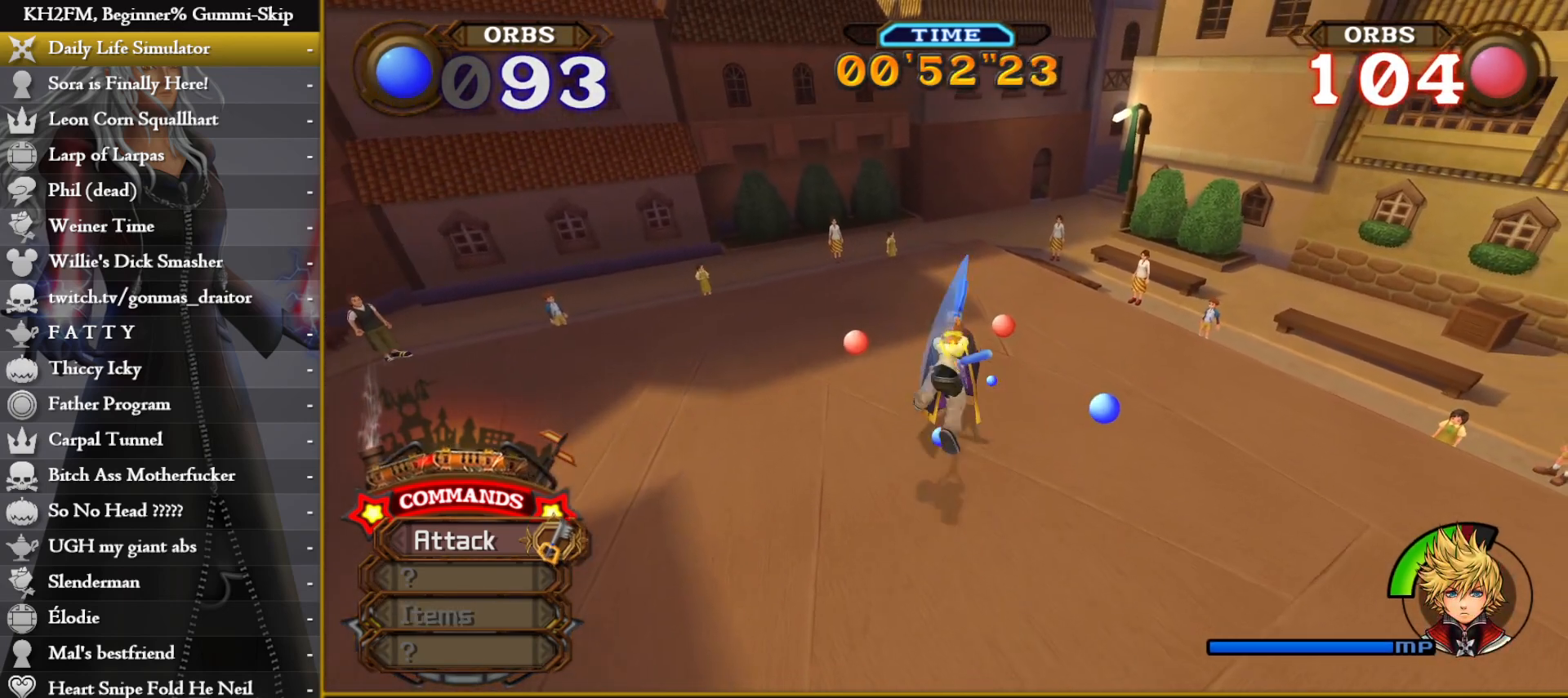
{"buttons": [], "left_stick": "up", "right_stick": "center", "events": []}
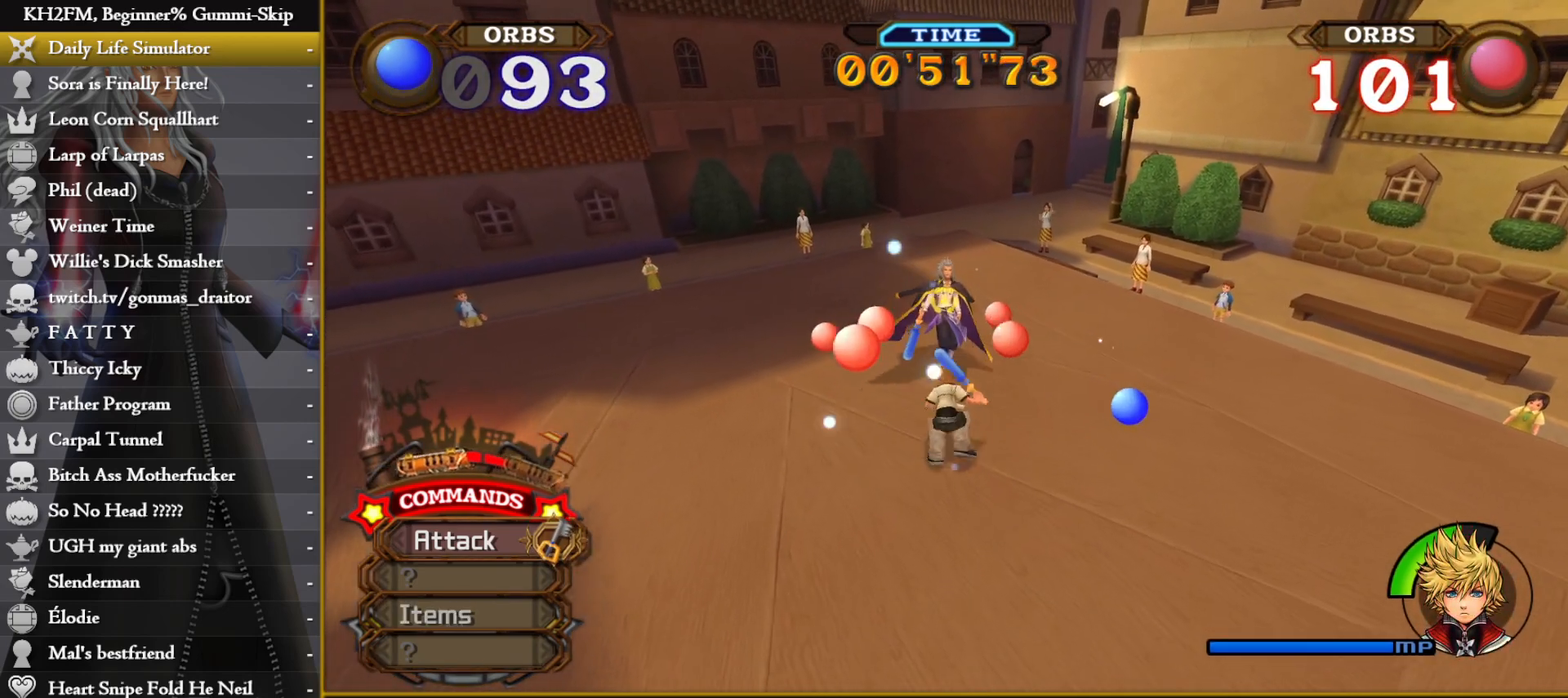
{"buttons": [], "left_stick": "center", "right_stick": "center", "events": [[333, "CIRCLE", "down"], [333, "left_stick", "center"], [400, "CIRCLE", "up"]]}
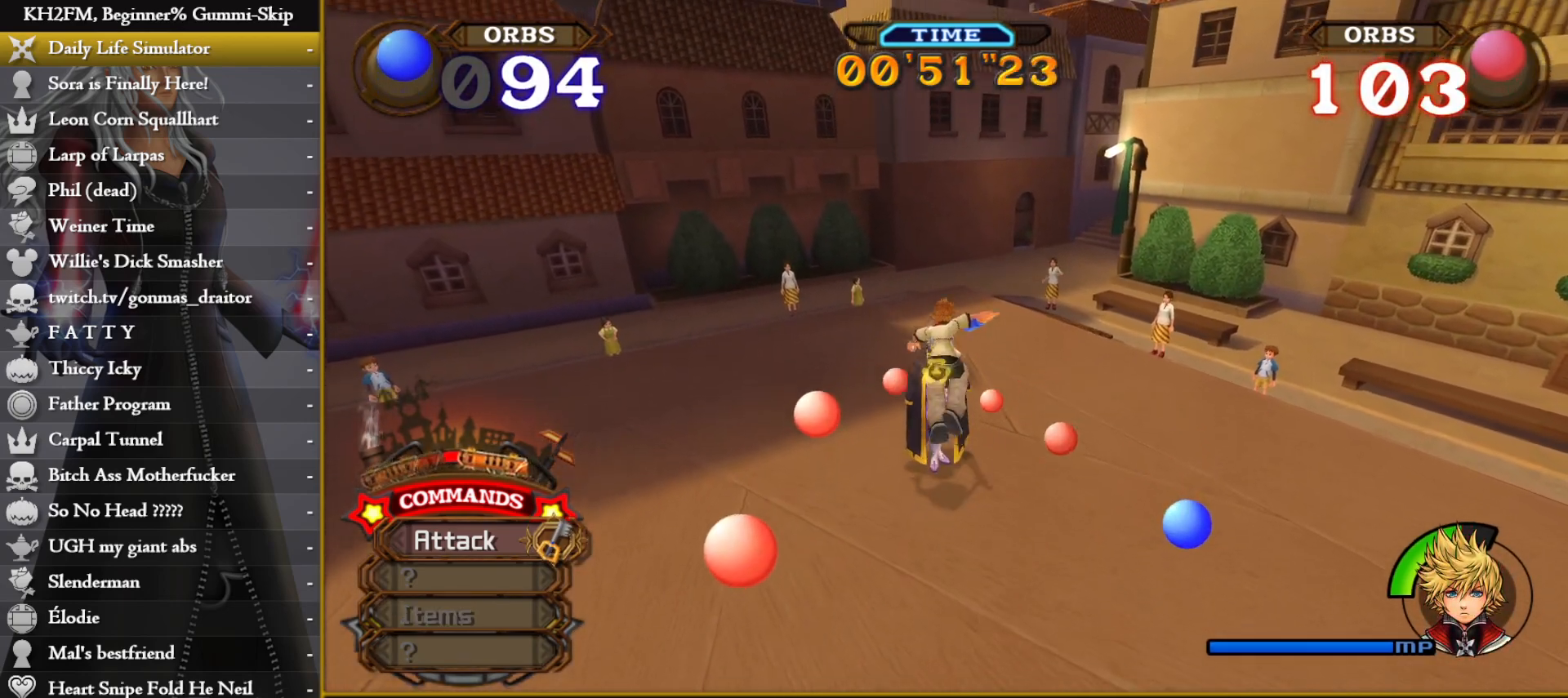
{"buttons": [], "left_stick": "center", "right_stick": "down-left", "events": [[217, "right_stick", "down-left"], [300, "right_stick", "center"], [417, "right_stick", "down-left"]]}
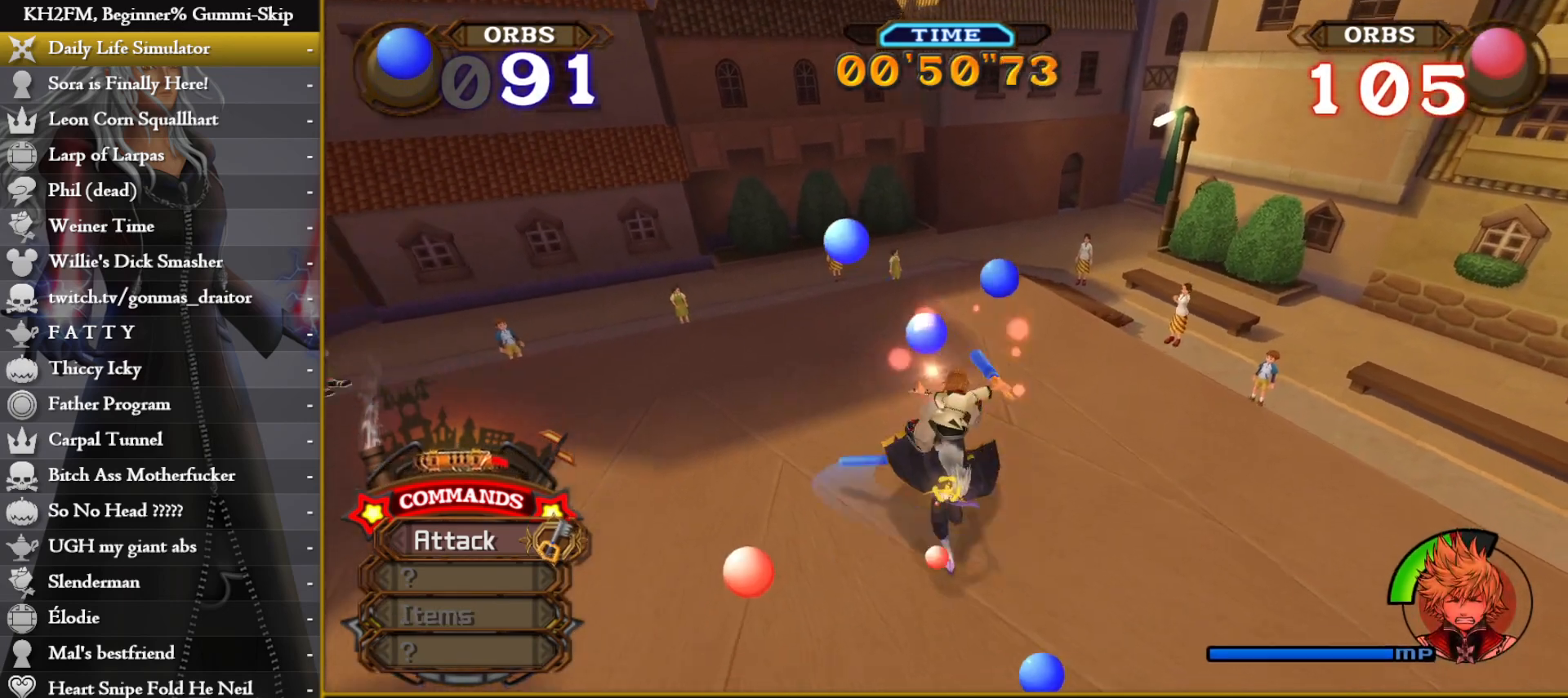
{"buttons": ["CIRCLE"], "left_stick": "up", "right_stick": "center", "events": [[17, "right_stick", "center"], [117, "right_stick", "down-left"], [133, "left_stick", "up"], [283, "right_stick", "center"], [483, "CIRCLE", "down"]]}
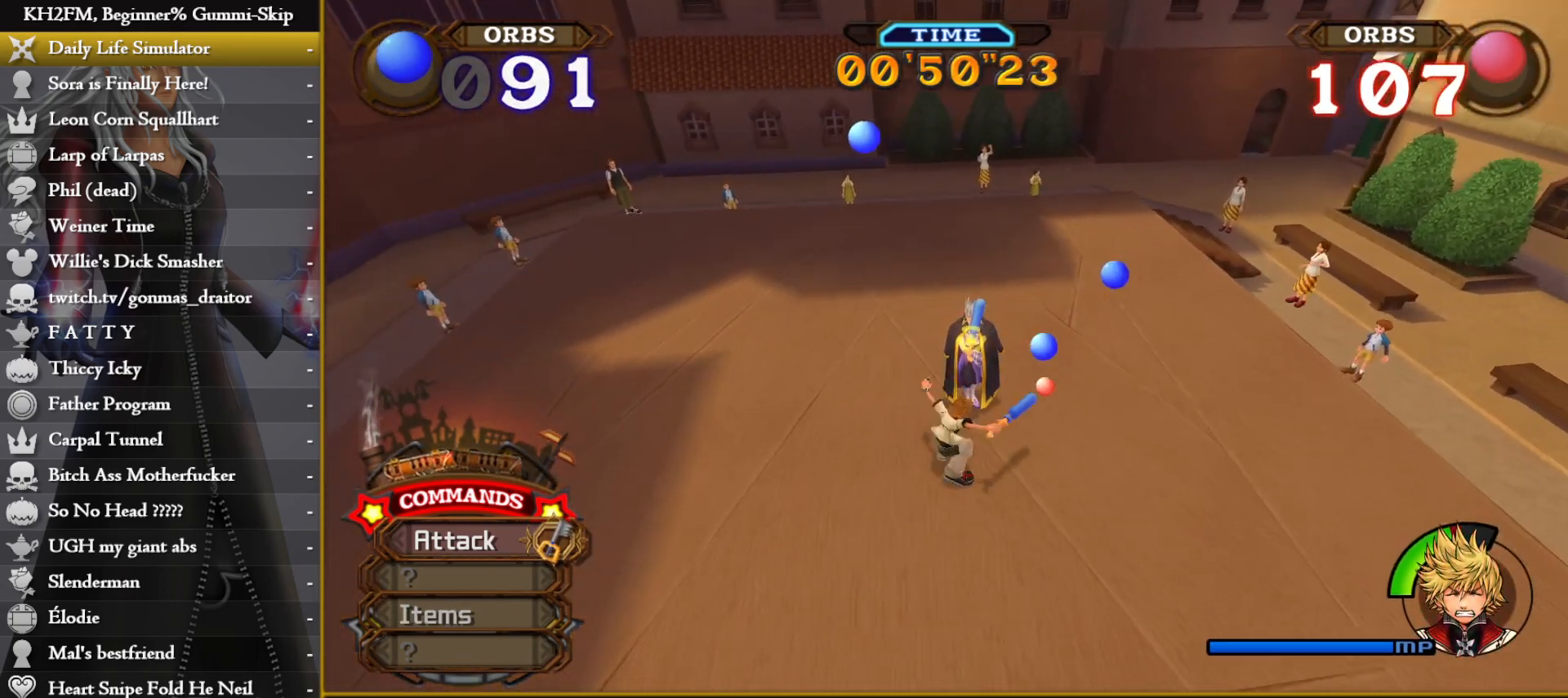
{"buttons": [], "left_stick": "up", "right_stick": "center", "events": [[67, "CIRCLE", "up"], [117, "CROSS", "down"], [183, "CROSS", "up"], [250, "CROSS", "down"], [317, "CROSS", "up"]]}
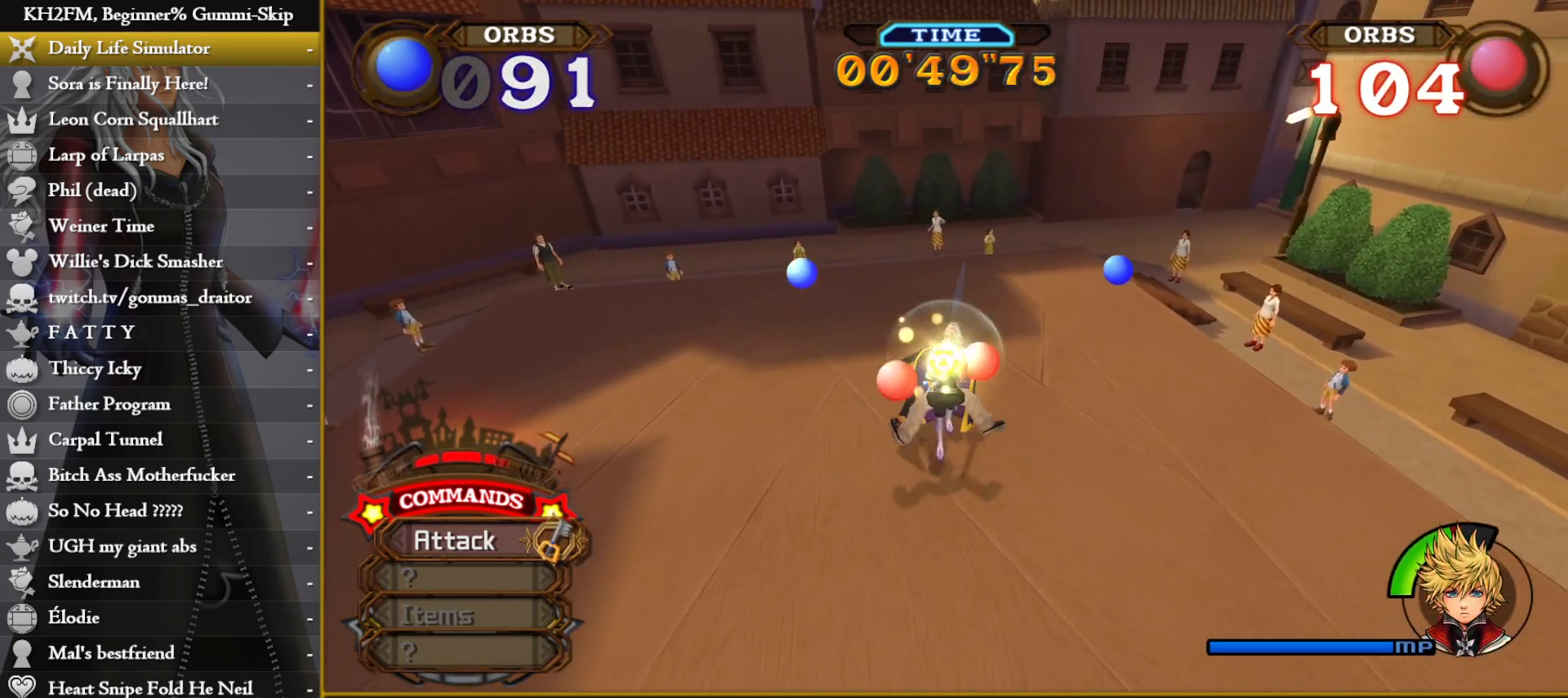
{"buttons": [], "left_stick": "up", "right_stick": "center", "events": [[50, "left_stick", "center"], [200, "left_stick", "up"], [200, "right_stick", "down-left"], [300, "right_stick", "center"]]}
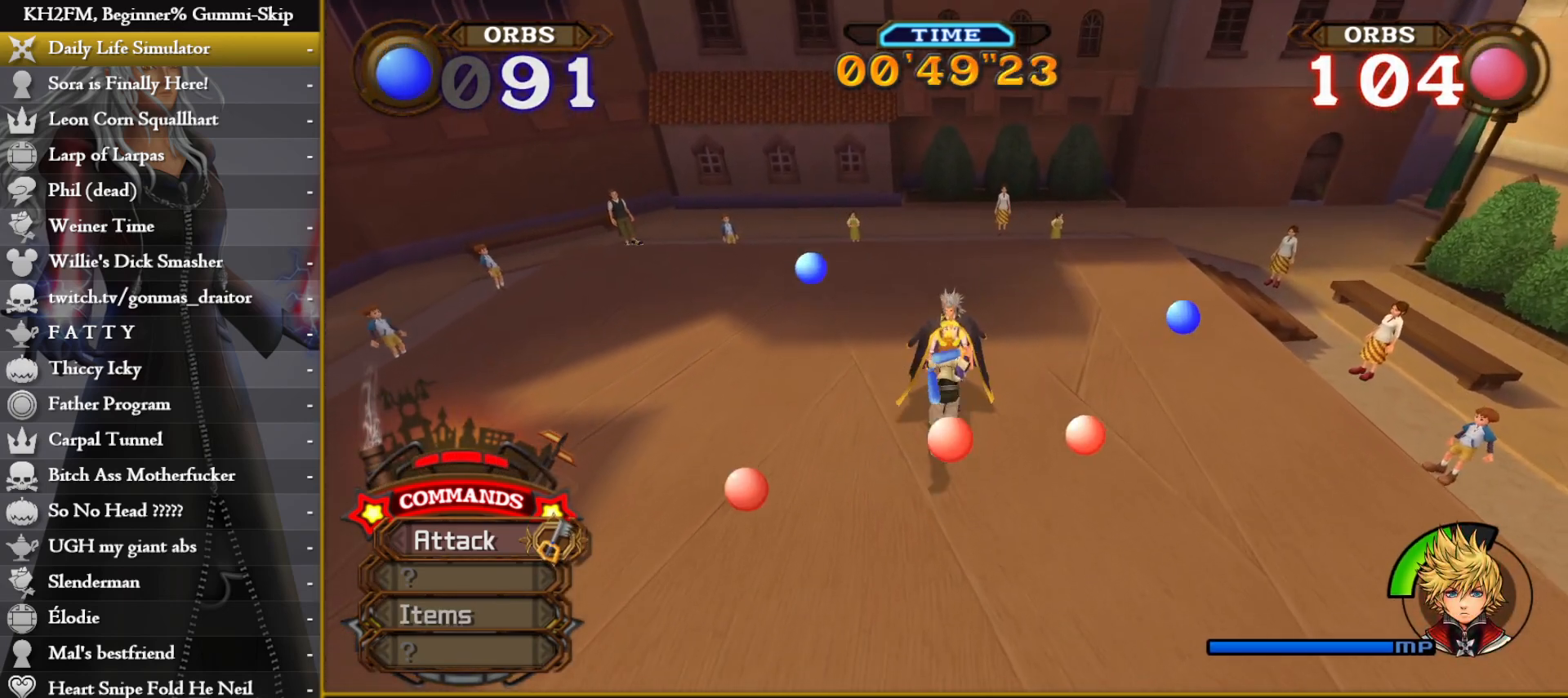
{"buttons": [], "left_stick": "center", "right_stick": "center", "events": [[33, "left_stick", "center"], [117, "CIRCLE", "down"], [183, "CIRCLE", "up"]]}
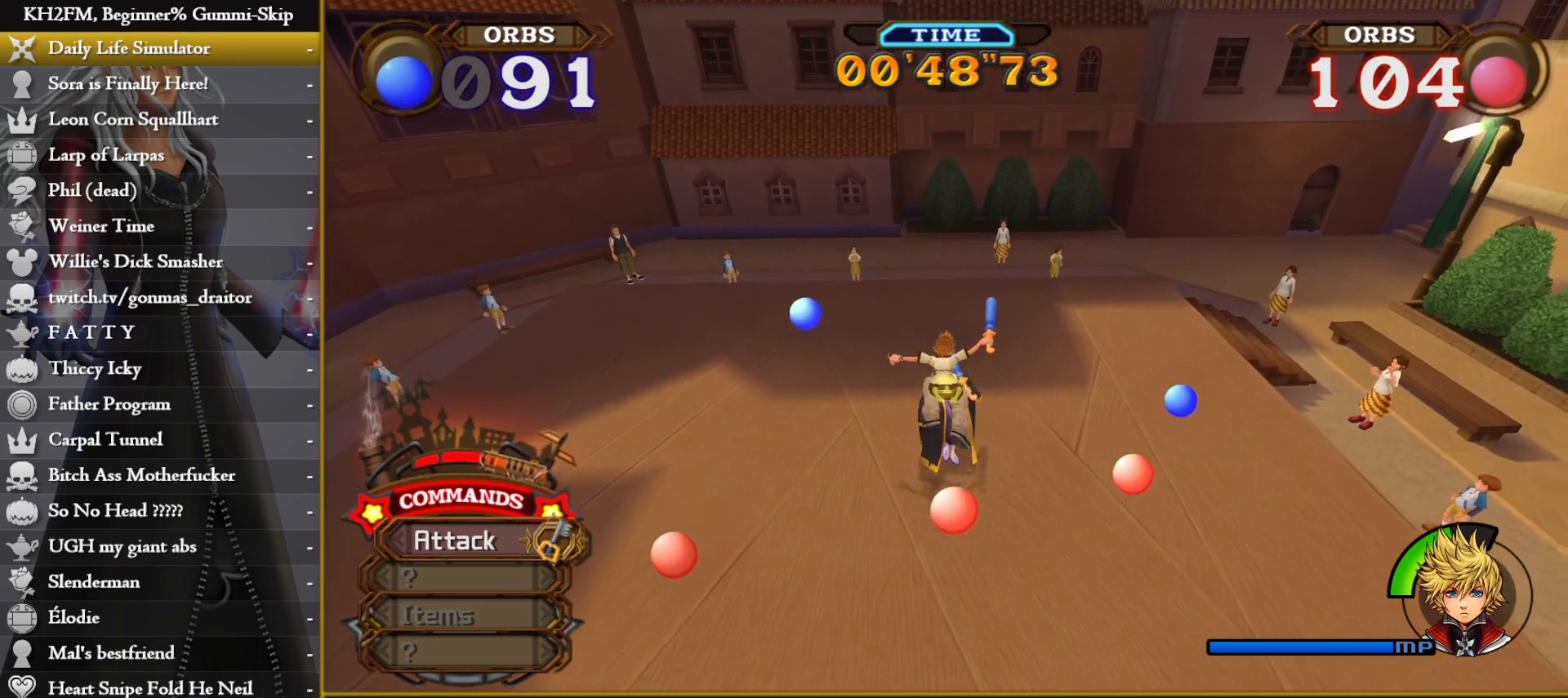
{"buttons": [], "left_stick": "up", "right_stick": "center", "events": [[100, "right_stick", "down"], [217, "right_stick", "center"], [350, "right_stick", "down"], [367, "left_stick", "up"], [467, "right_stick", "center"]]}
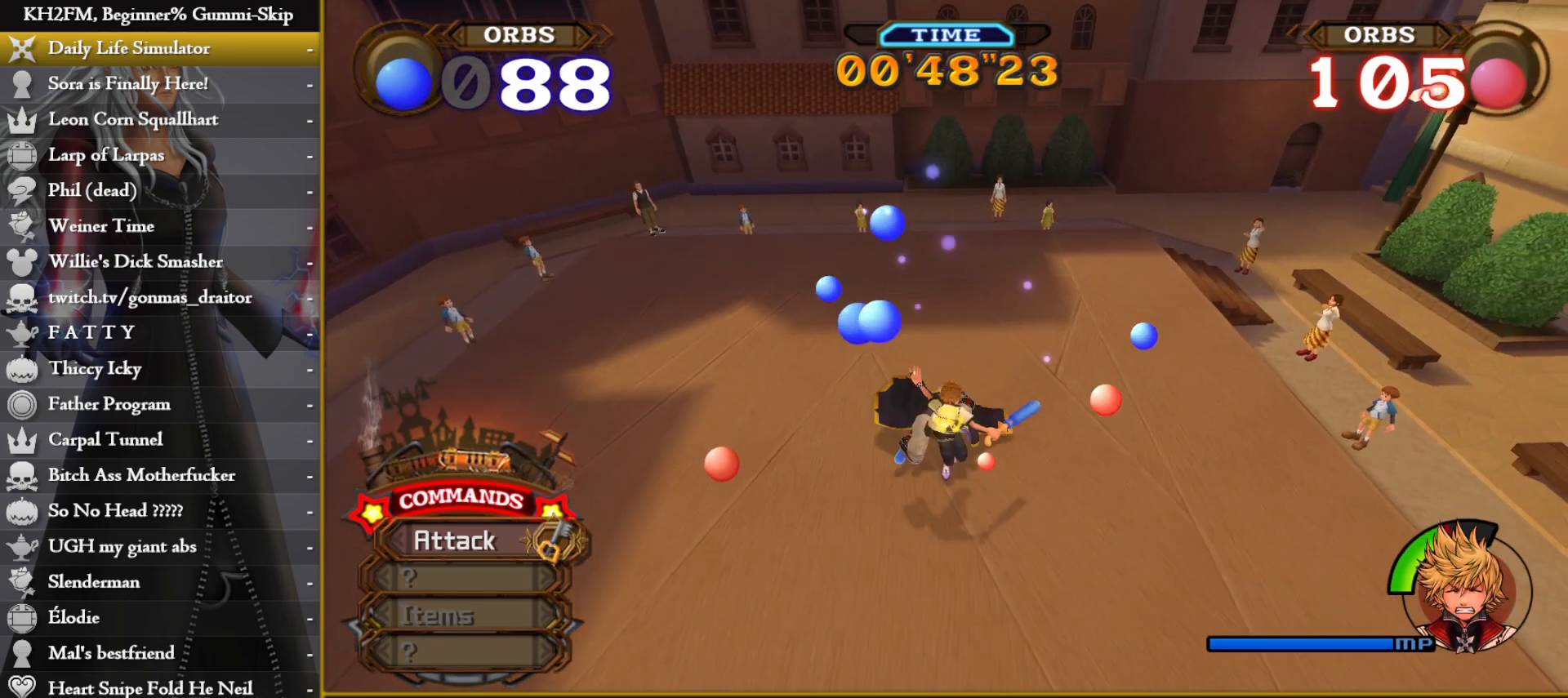
{"buttons": [], "left_stick": "up", "right_stick": "center", "events": [[300, "CIRCLE", "down"], [367, "CIRCLE", "up"], [417, "CROSS", "down"], [483, "CROSS", "up"]]}
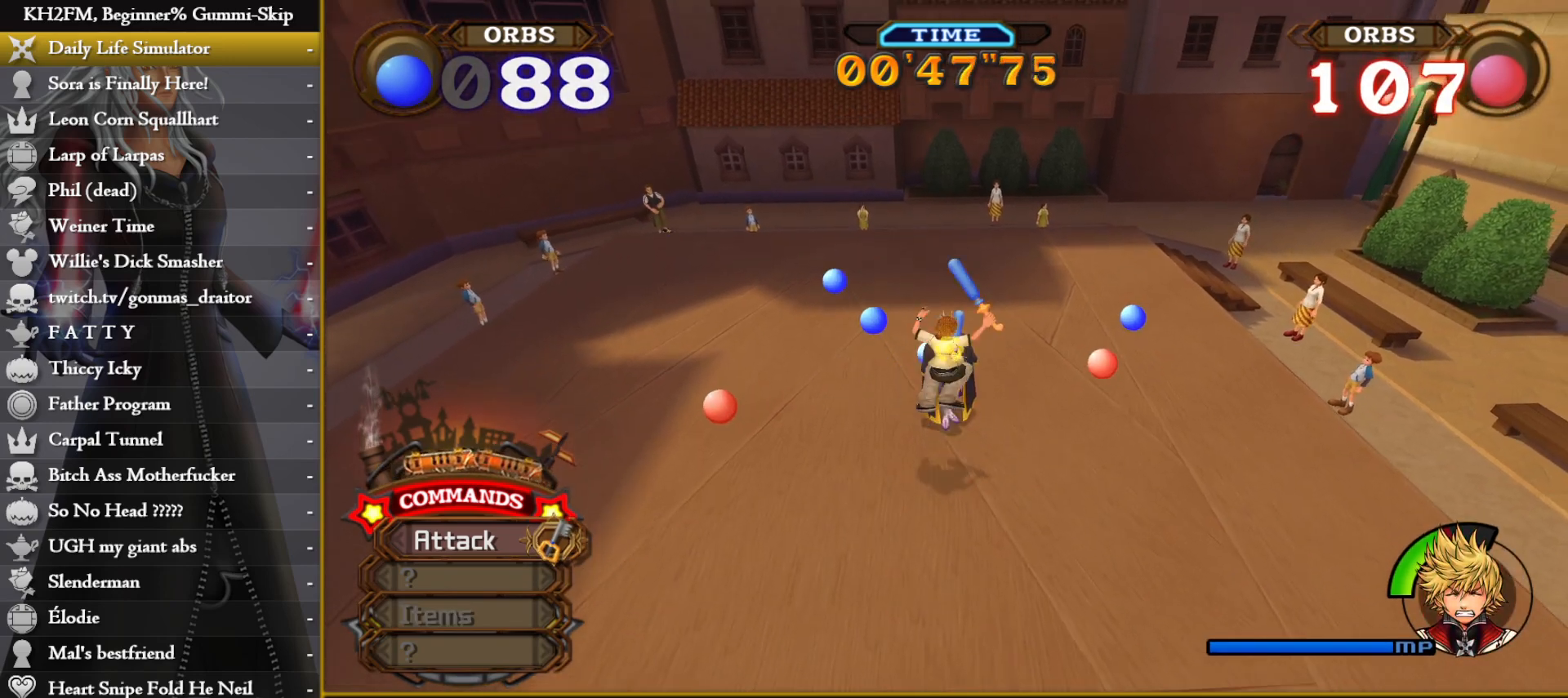
{"buttons": [], "left_stick": "center", "right_stick": "left", "events": [[33, "CROSS", "down"], [150, "CROSS", "up"], [417, "left_stick", "center"], [500, "right_stick", "left"]]}
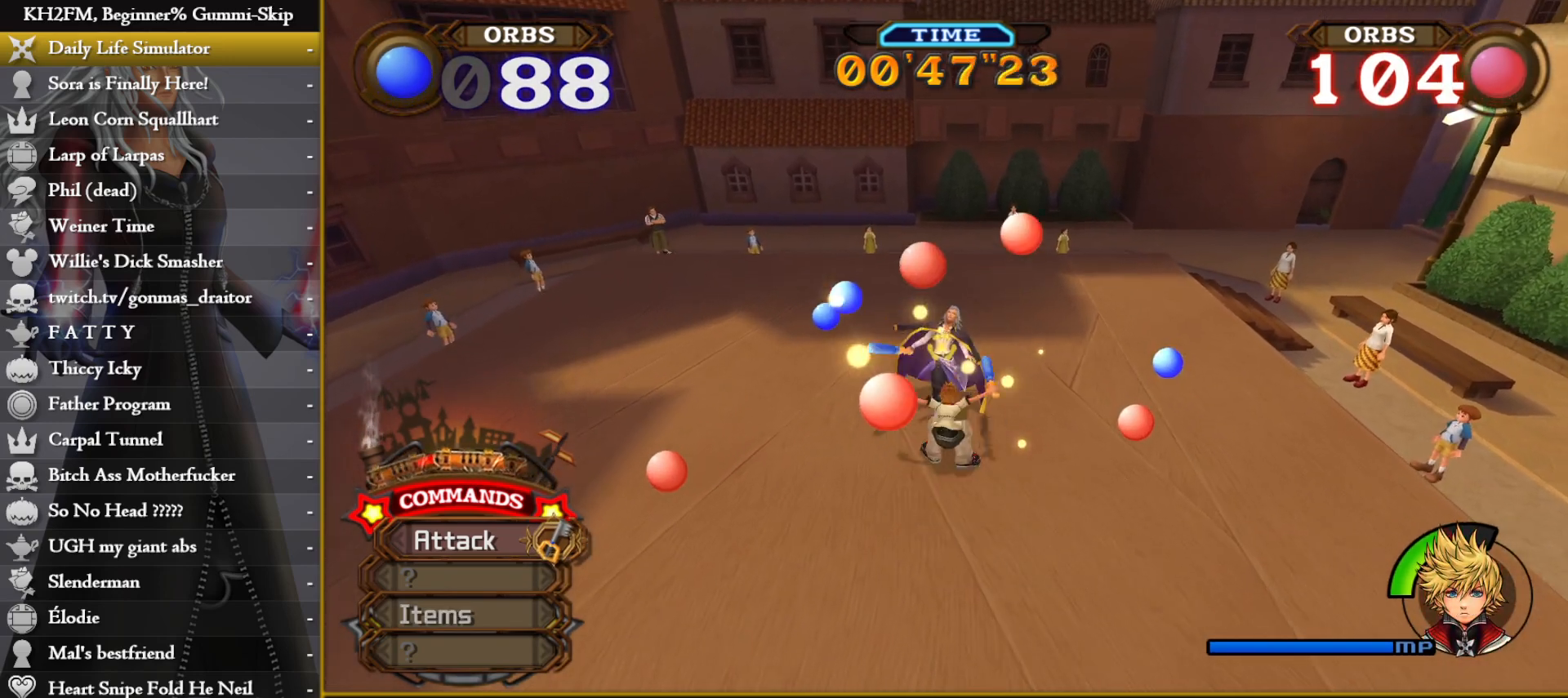
{"buttons": [], "left_stick": "center", "right_stick": "center", "events": [[67, "left_stick", "up"], [133, "right_stick", "center"], [317, "left_stick", "center"], [433, "CIRCLE", "down"], [483, "CIRCLE", "up"]]}
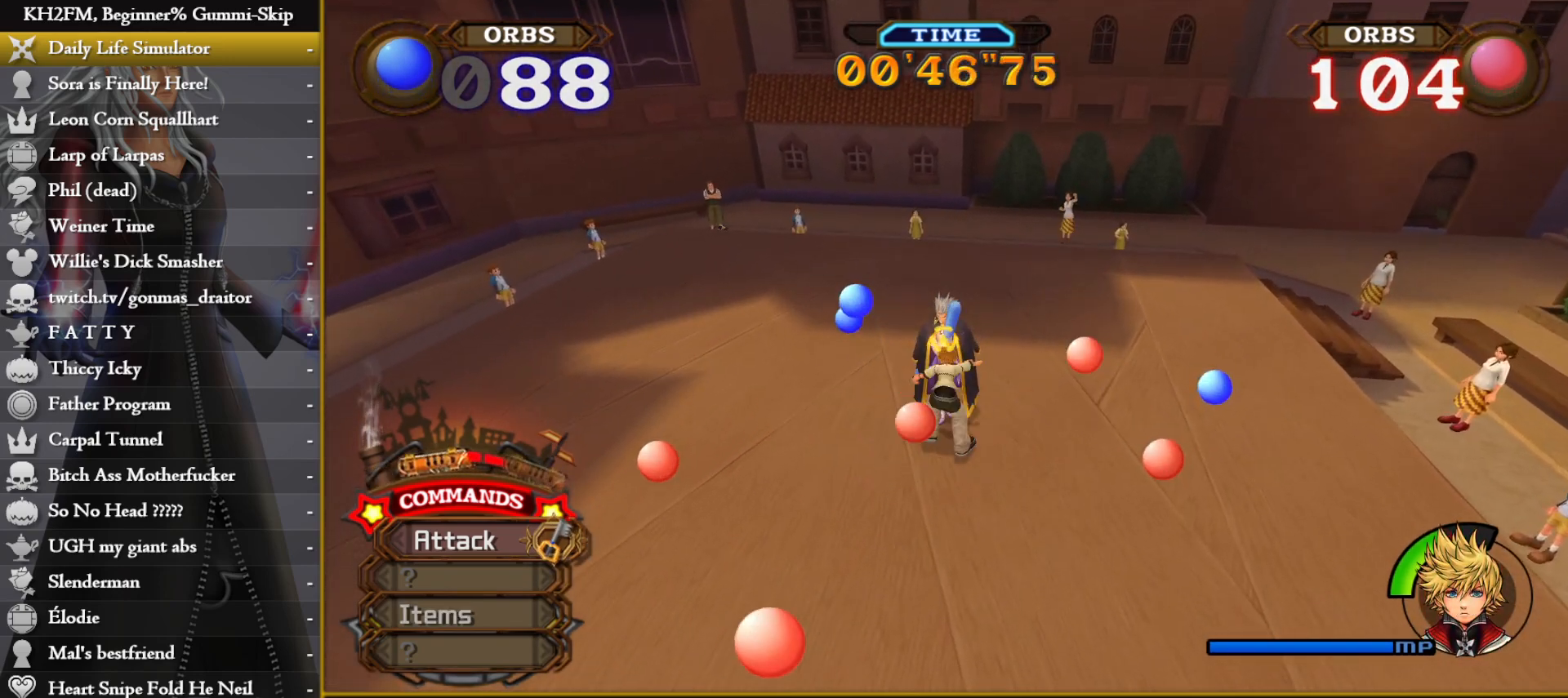
{"buttons": [], "left_stick": "up", "right_stick": "center", "events": [[500, "left_stick", "up"]]}
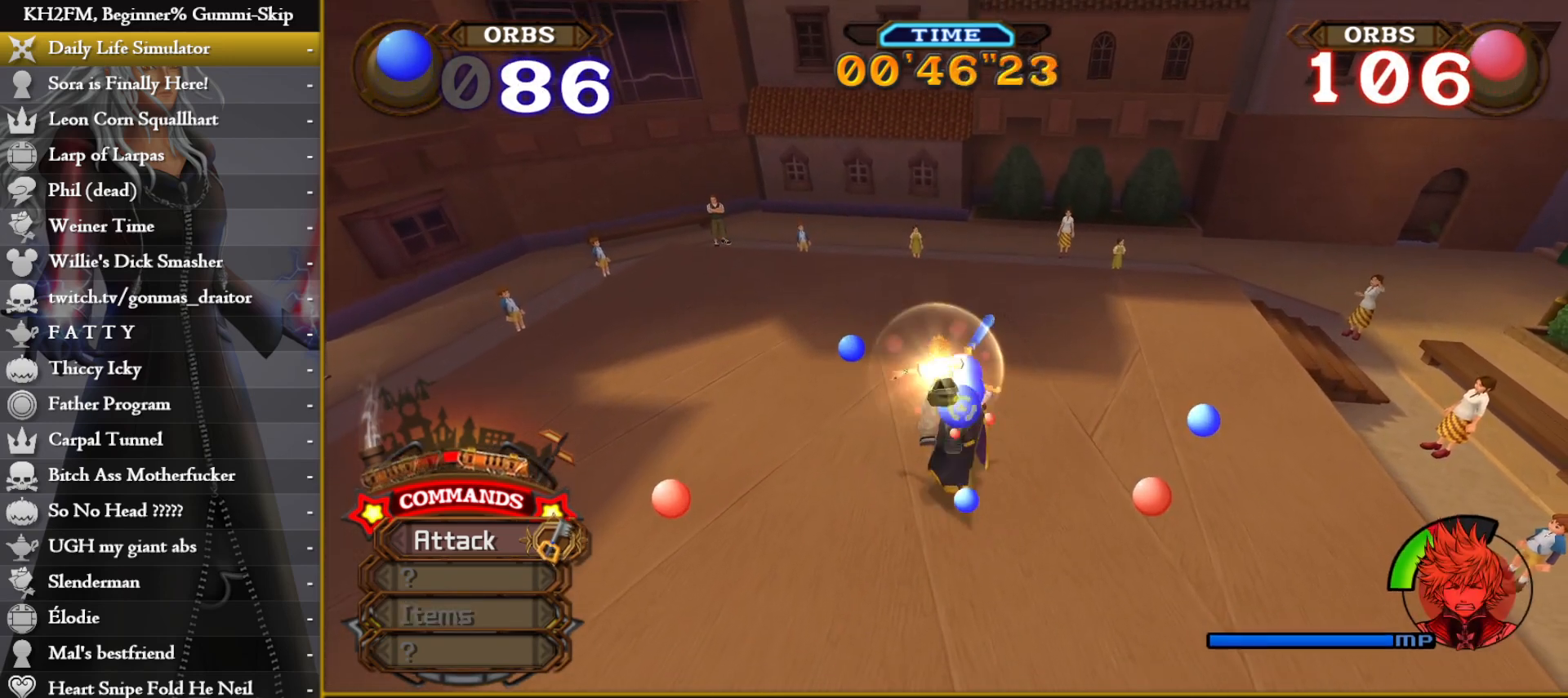
{"buttons": [], "left_stick": "up", "right_stick": "center", "events": [[50, "right_stick", "down"], [117, "right_stick", "center"], [233, "right_stick", "down"], [367, "right_stick", "center"]]}
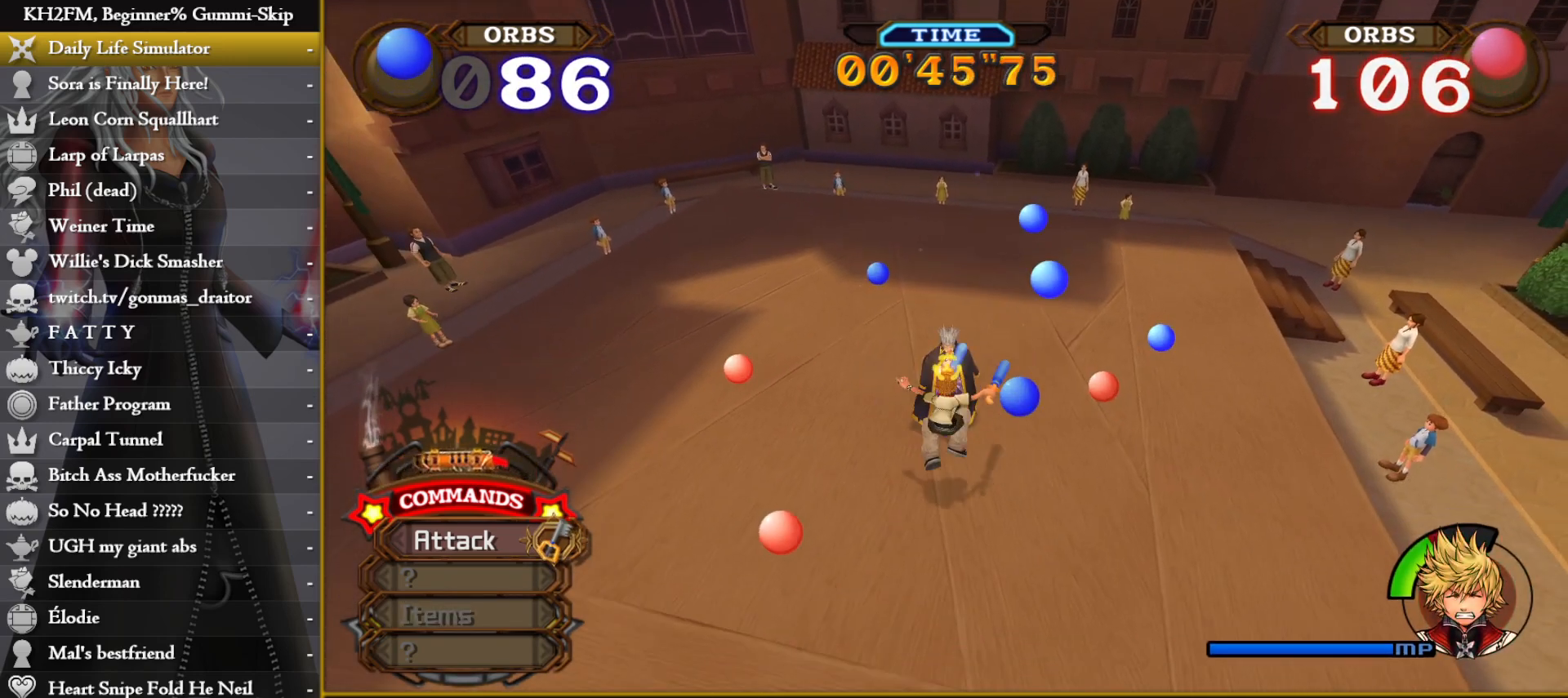
{"buttons": [], "left_stick": "up", "right_stick": "center", "events": [[133, "CIRCLE", "down"], [200, "CIRCLE", "up"], [267, "CROSS", "down"], [333, "CROSS", "up"], [400, "CROSS", "down"], [467, "CROSS", "up"]]}
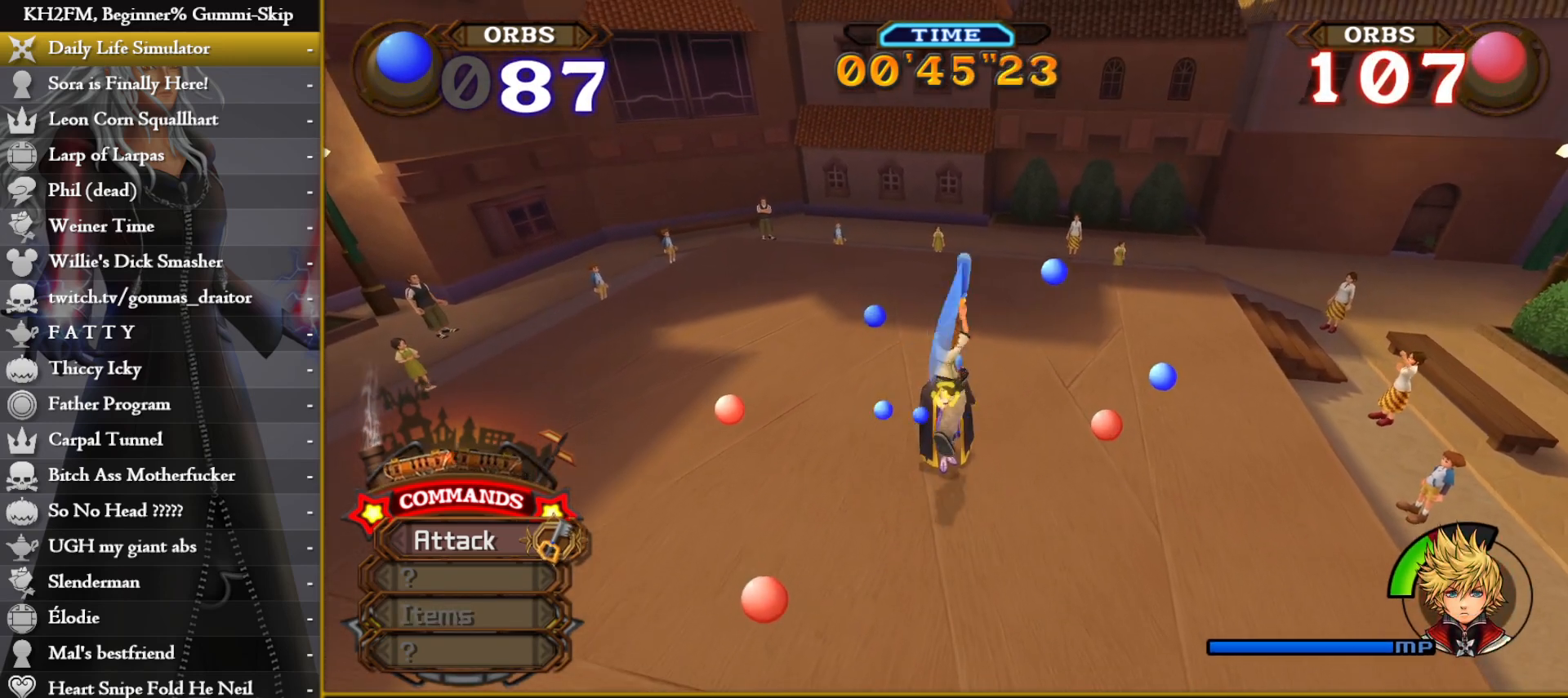
{"buttons": [], "left_stick": "up", "right_stick": "center", "events": [[150, "right_stick", "down-left"], [267, "right_stick", "center"], [333, "left_stick", "center"], [400, "right_stick", "left"], [433, "left_stick", "up"], [483, "right_stick", "center"]]}
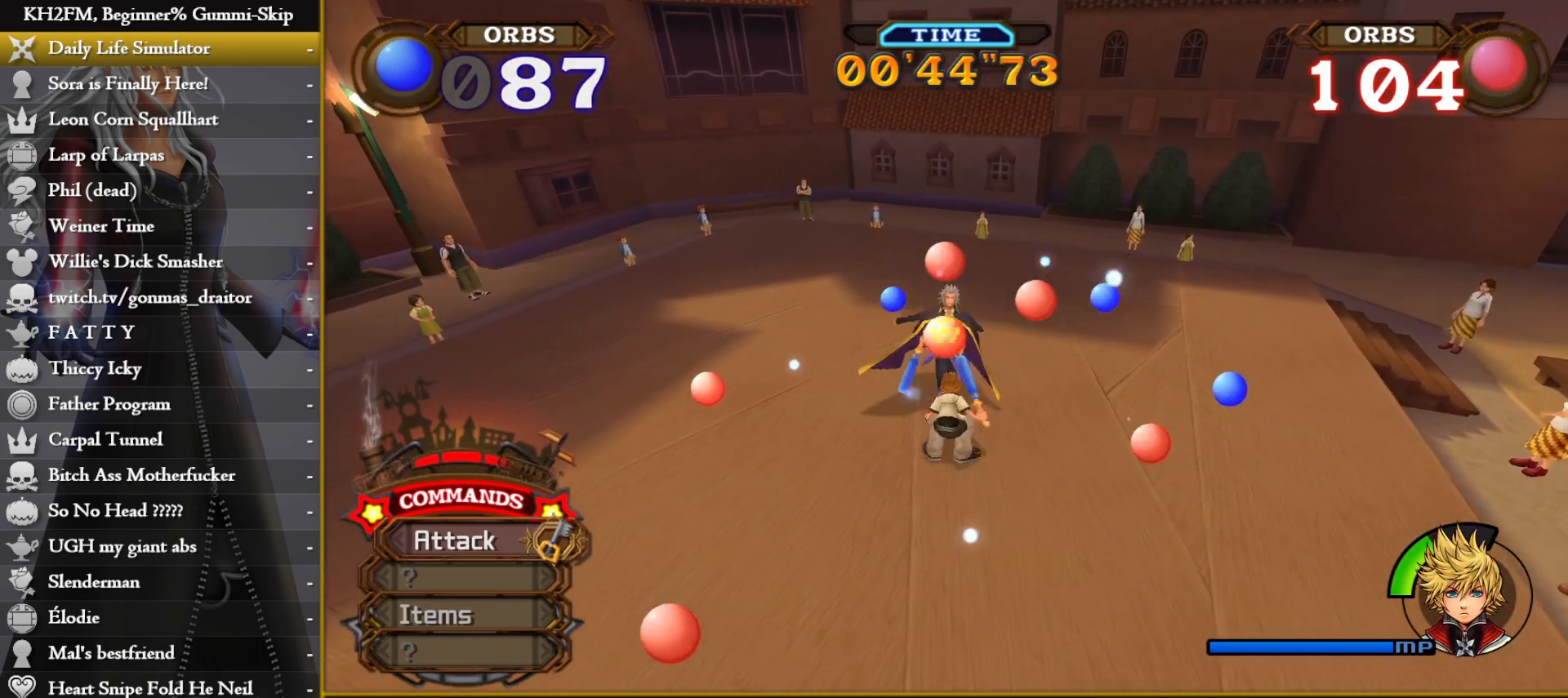
{"buttons": [], "left_stick": "center", "right_stick": "center", "events": [[200, "left_stick", "center"], [267, "CIRCLE", "down"], [333, "CIRCLE", "up"]]}
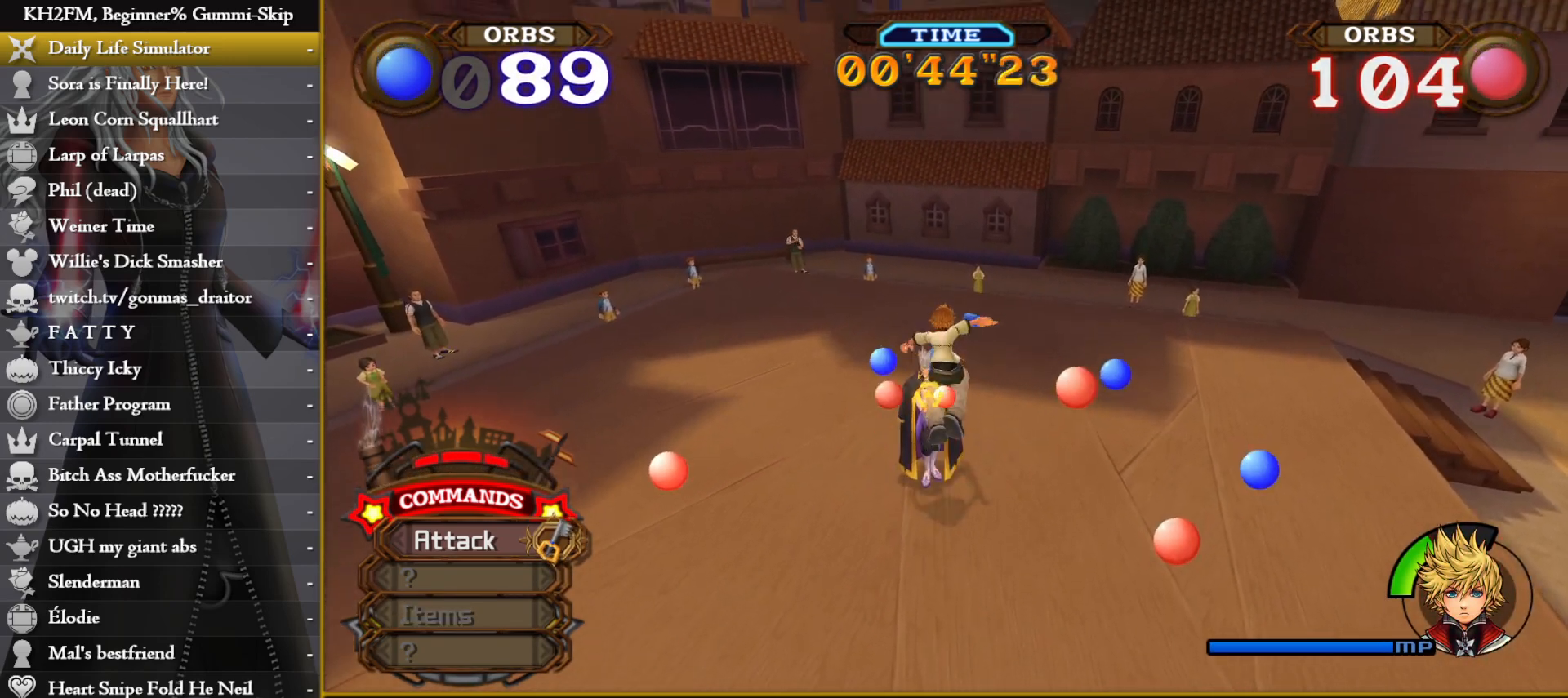
{"buttons": [], "left_stick": "center", "right_stick": "center", "events": [[100, "right_stick", "down-left"], [200, "right_stick", "center"], [317, "right_stick", "down-left"], [467, "right_stick", "center"]]}
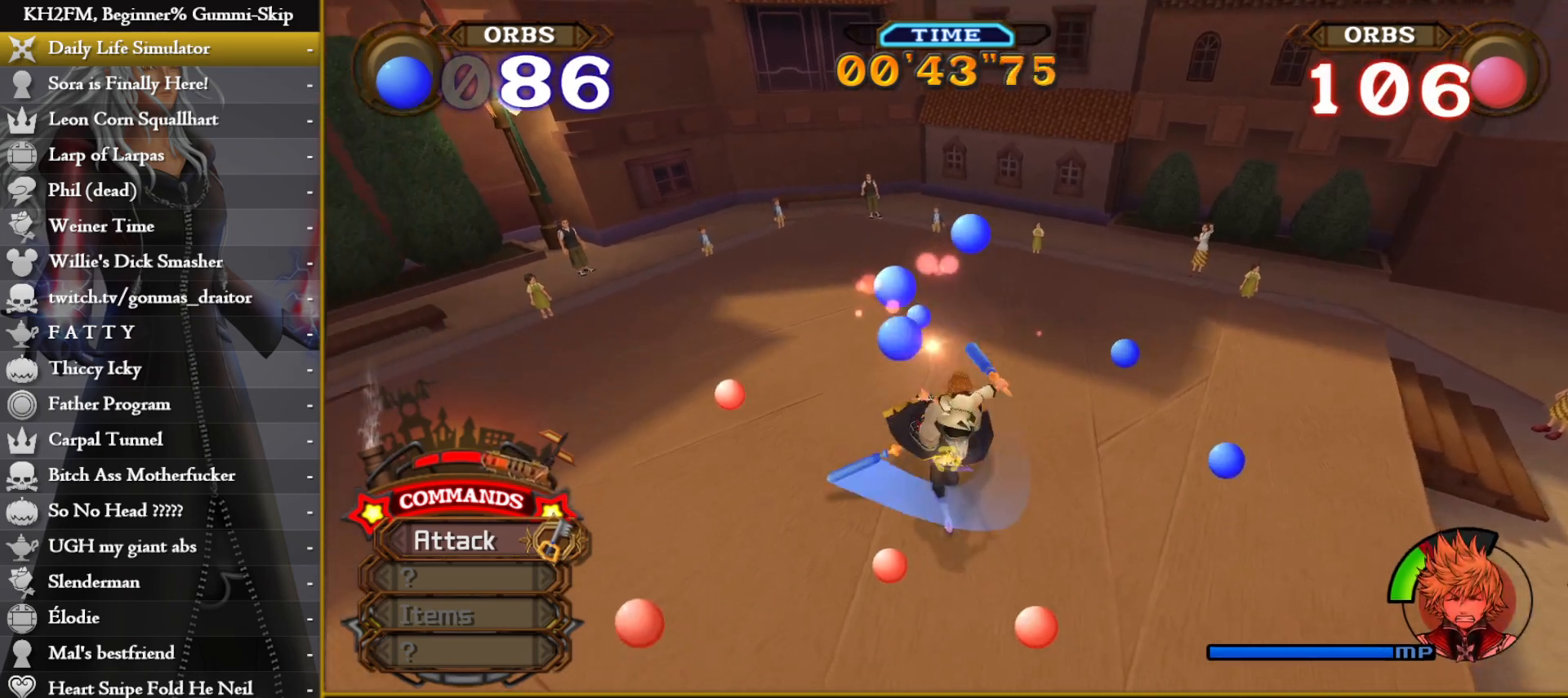
{"buttons": ["CIRCLE"], "left_stick": "up", "right_stick": "center", "events": [[50, "right_stick", "down"], [117, "left_stick", "up"], [200, "right_stick", "center"], [483, "CIRCLE", "down"]]}